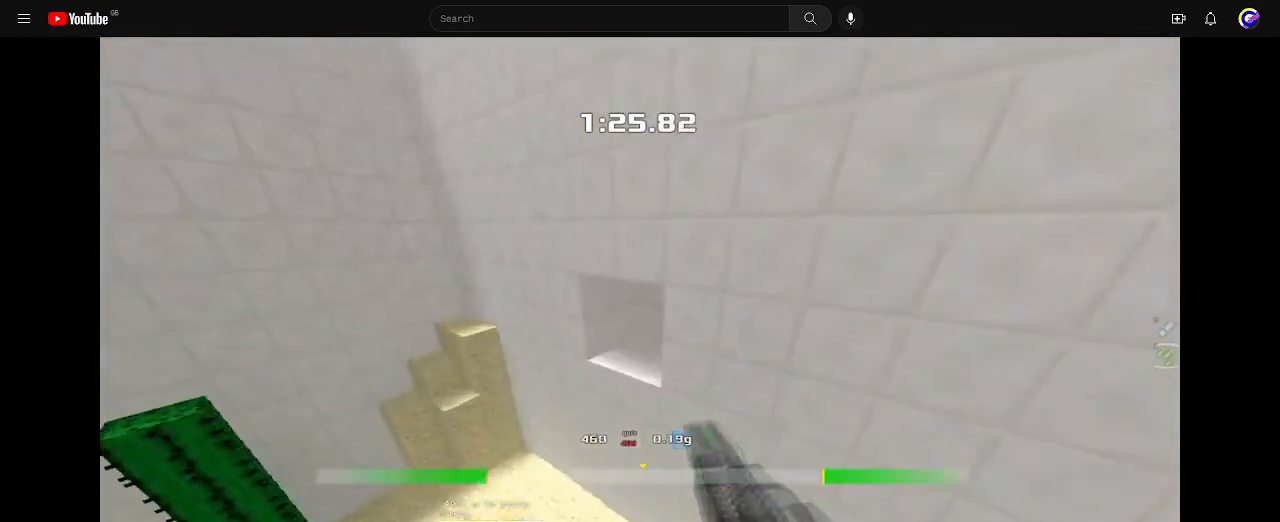
Gameplay with keyboard; each line is a JSON object with the keys held at the frame after it. "events" lists presses ("down") and releases ("up") of "down", "left", "right" and "up" between this image and that frame as [ms after this image, input, new state], when the widget could be followed in between. No other keys are recorded. Mouse input is not recorded. Not read: other_keys.
{"keys": ["right", "up"], "events": [[500, "right", "down"]]}
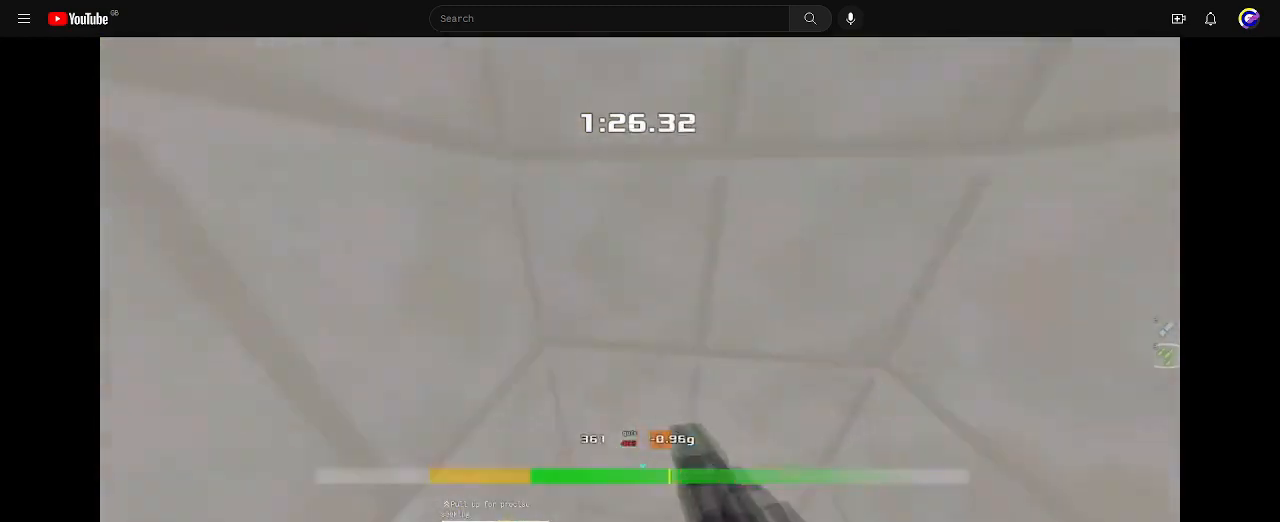
{"keys": ["left"], "events": [[200, "right", "up"], [367, "up", "up"], [500, "left", "down"]]}
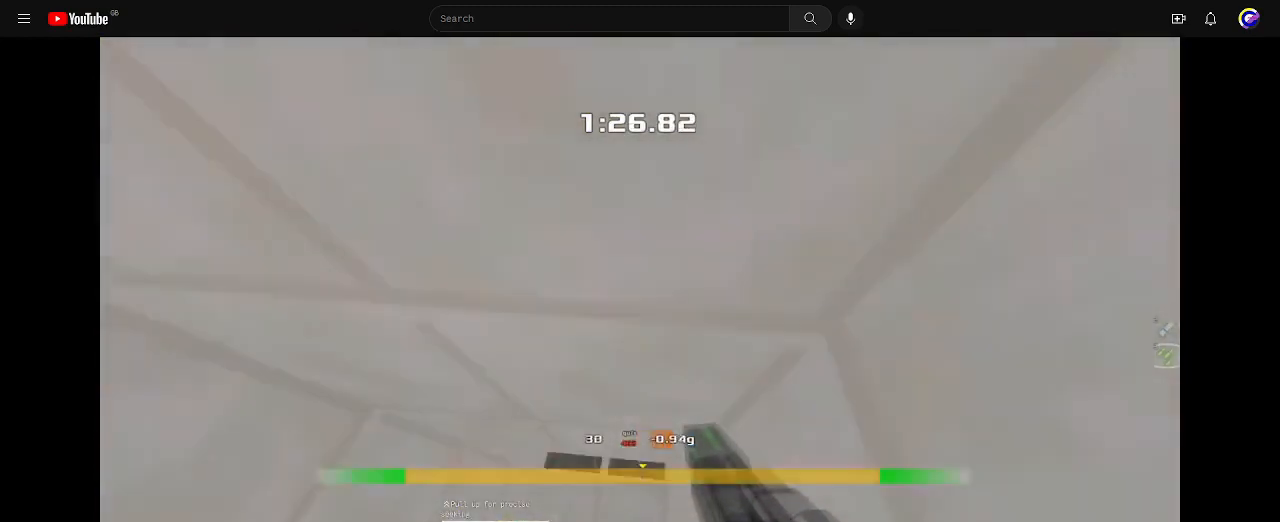
{"keys": [], "events": [[100, "down", "down"], [133, "left", "up"], [267, "down", "up"]]}
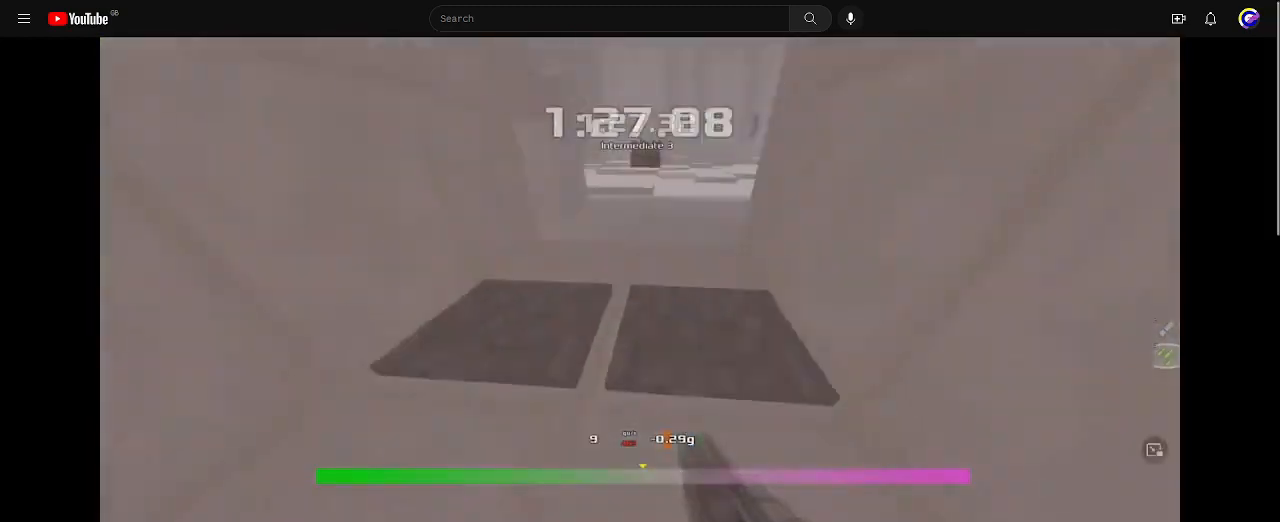
{"keys": [], "events": [[133, "up", "down"], [333, "up", "up"]]}
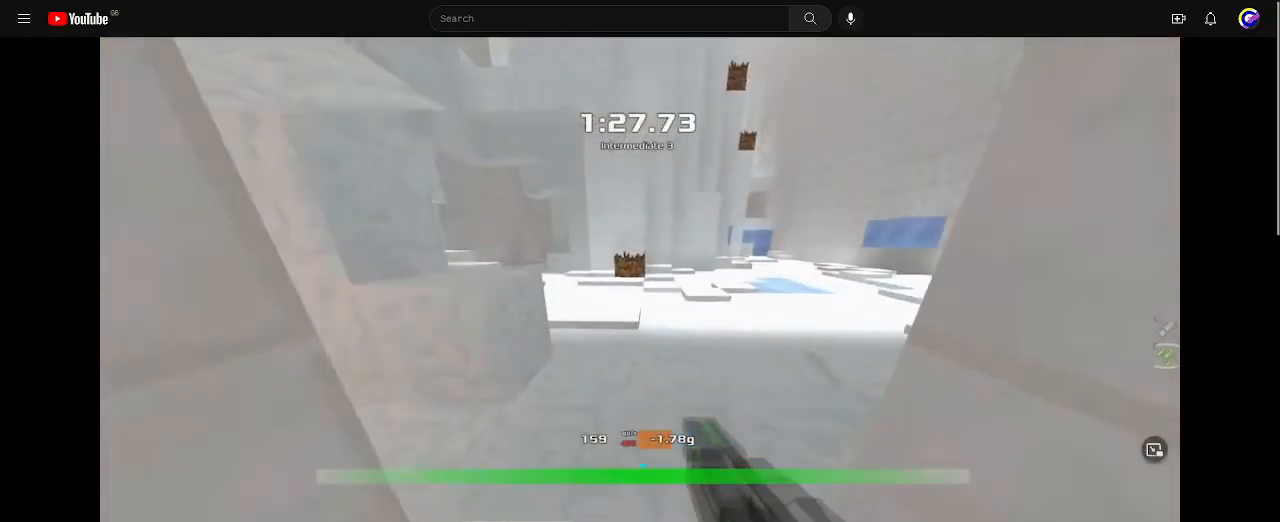
{"keys": [], "events": []}
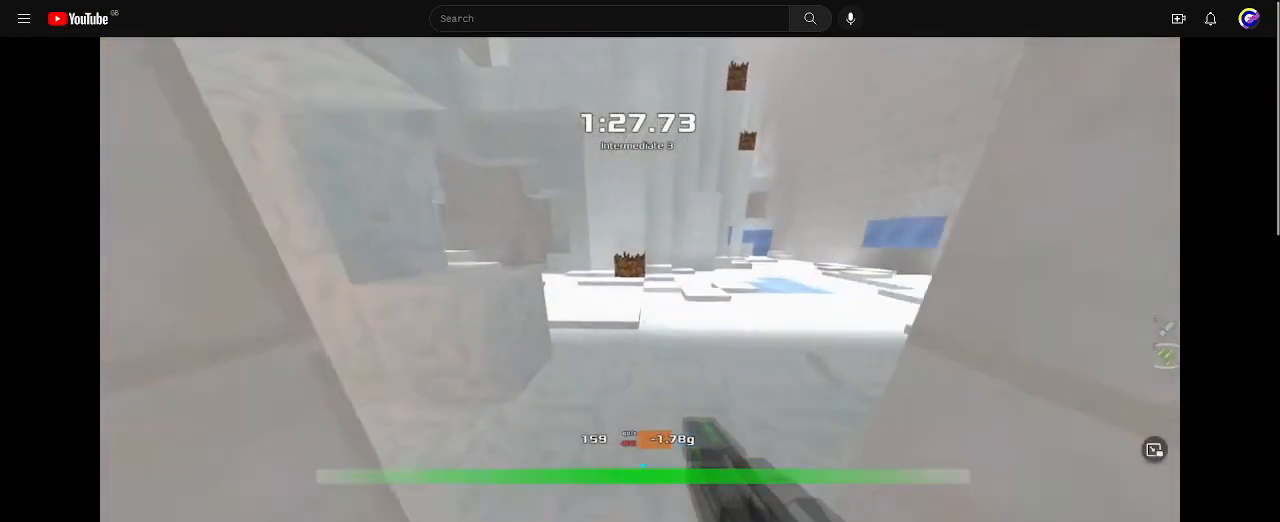
{"keys": [], "events": []}
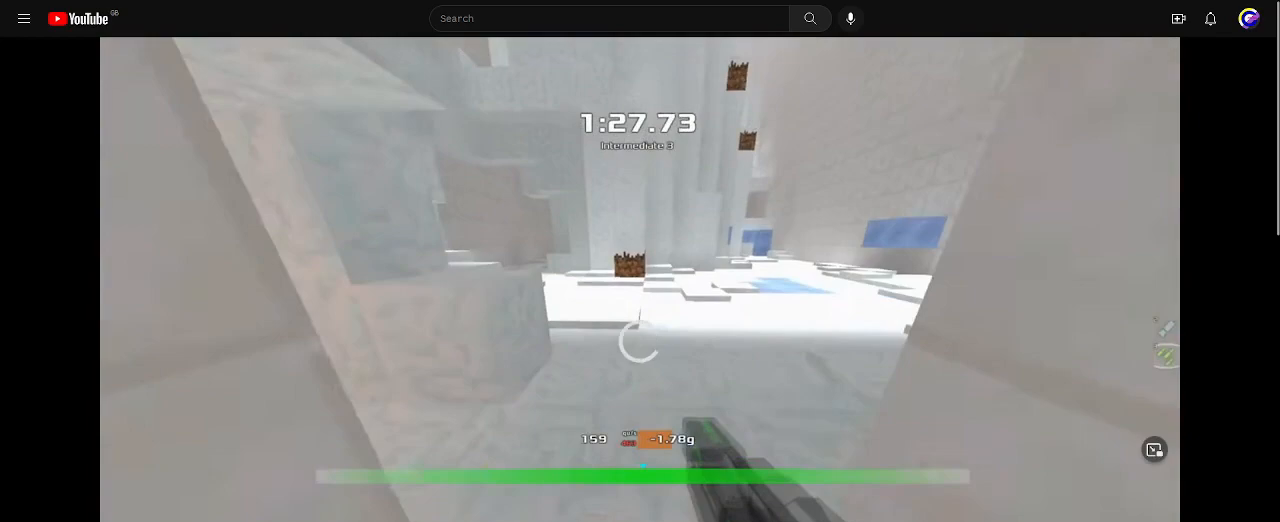
{"keys": [], "events": []}
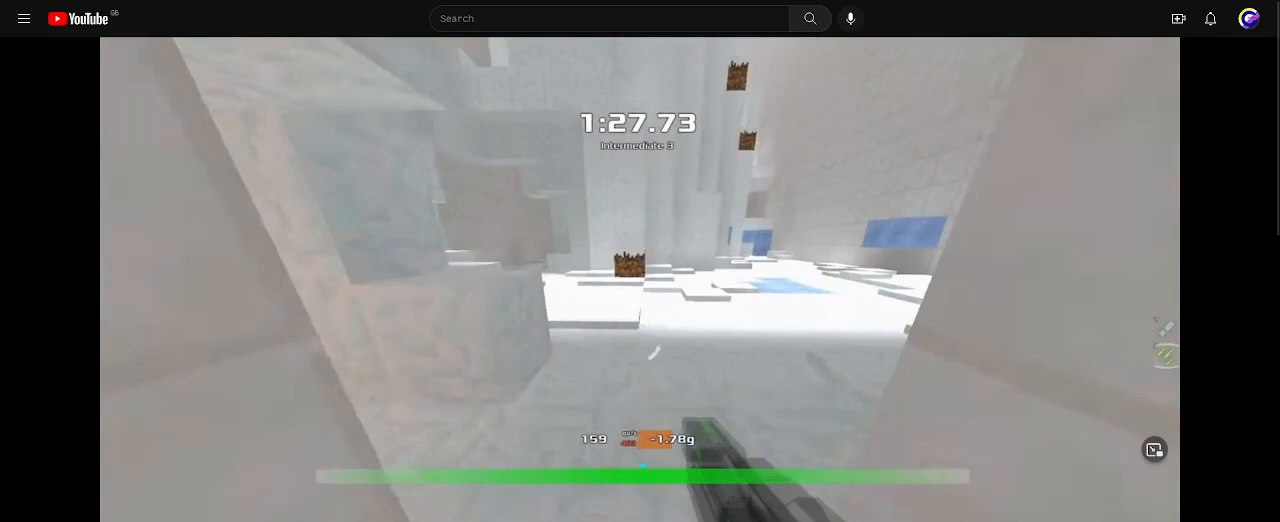
{"keys": [], "events": []}
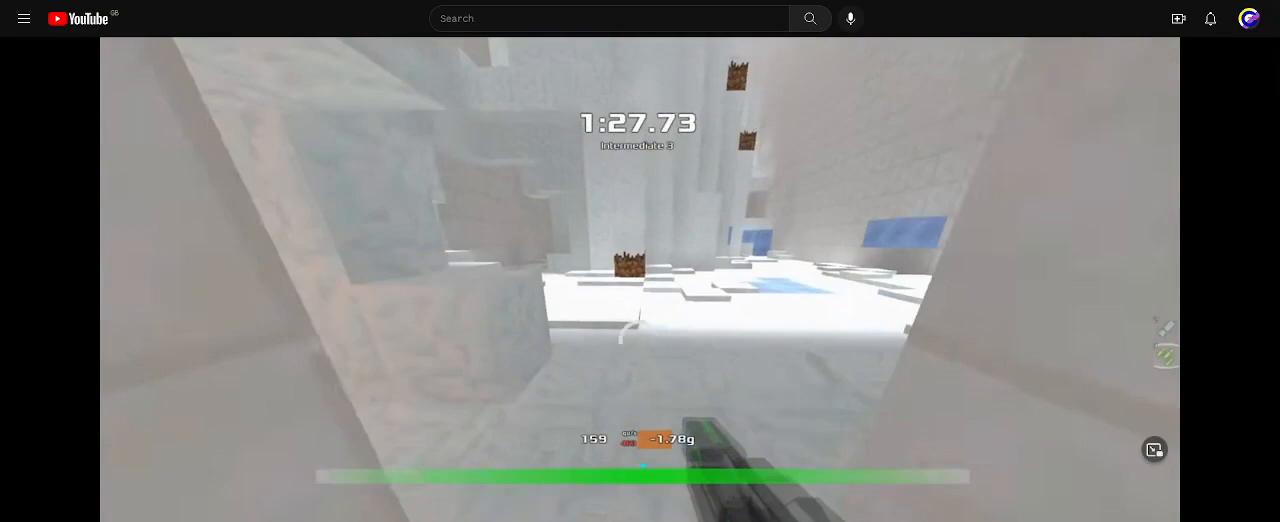
{"keys": ["up"], "events": [[367, "up", "down"]]}
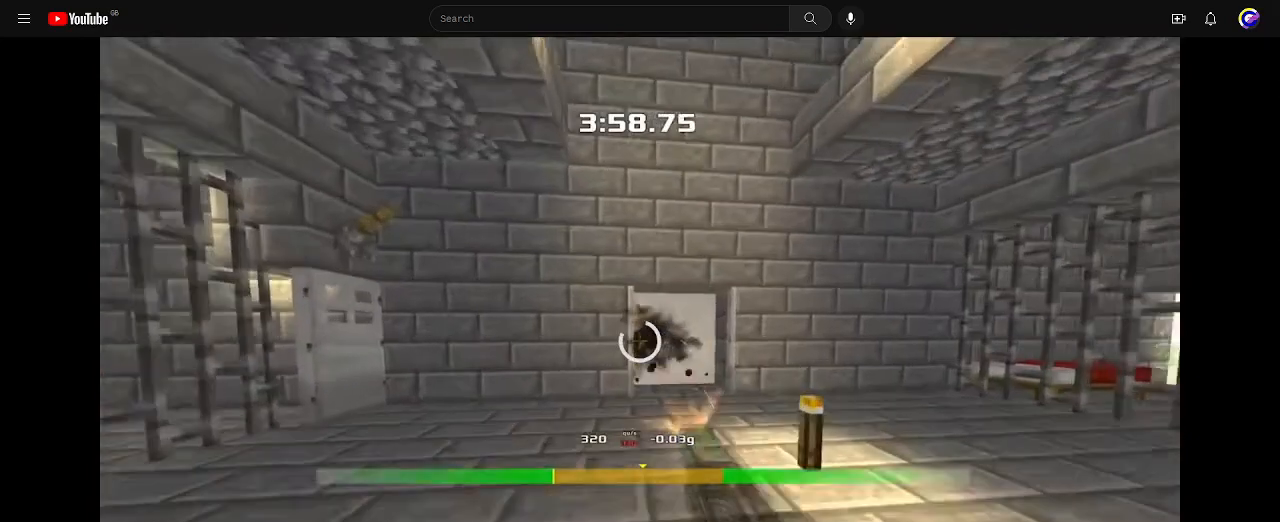
{"keys": ["up"], "events": [[300, "right", "down"], [333, "right", "up"]]}
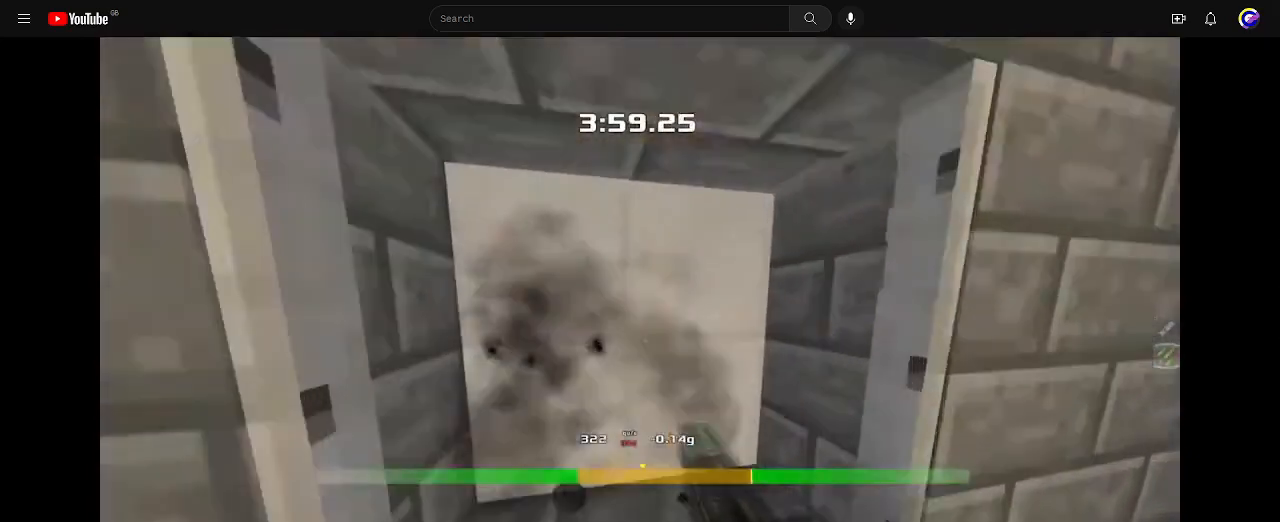
{"keys": [], "events": [[367, "up", "up"]]}
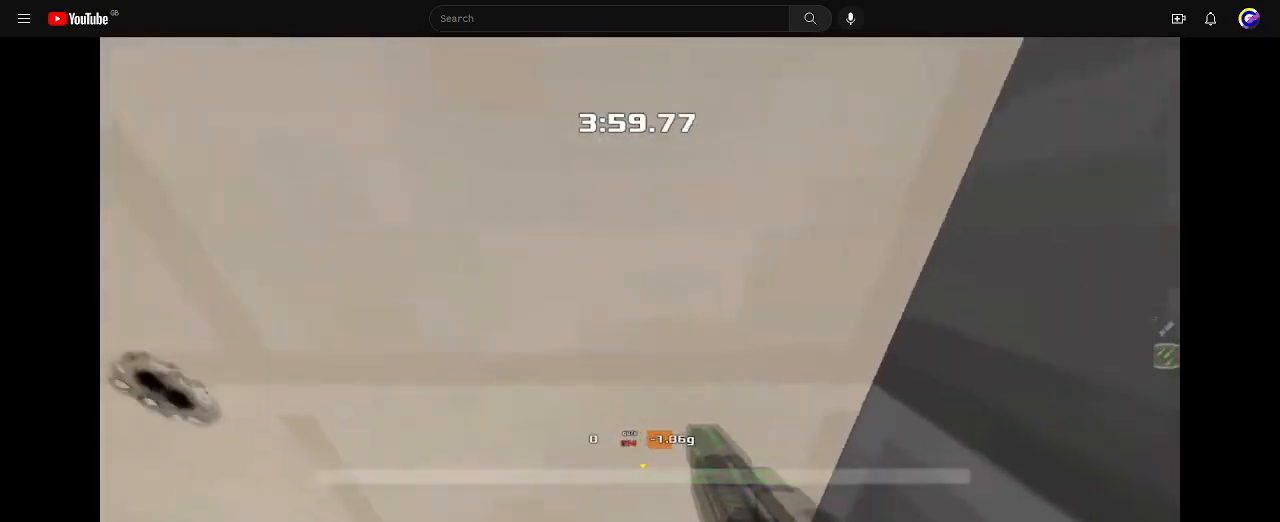
{"keys": ["left"], "events": [[300, "left", "down"]]}
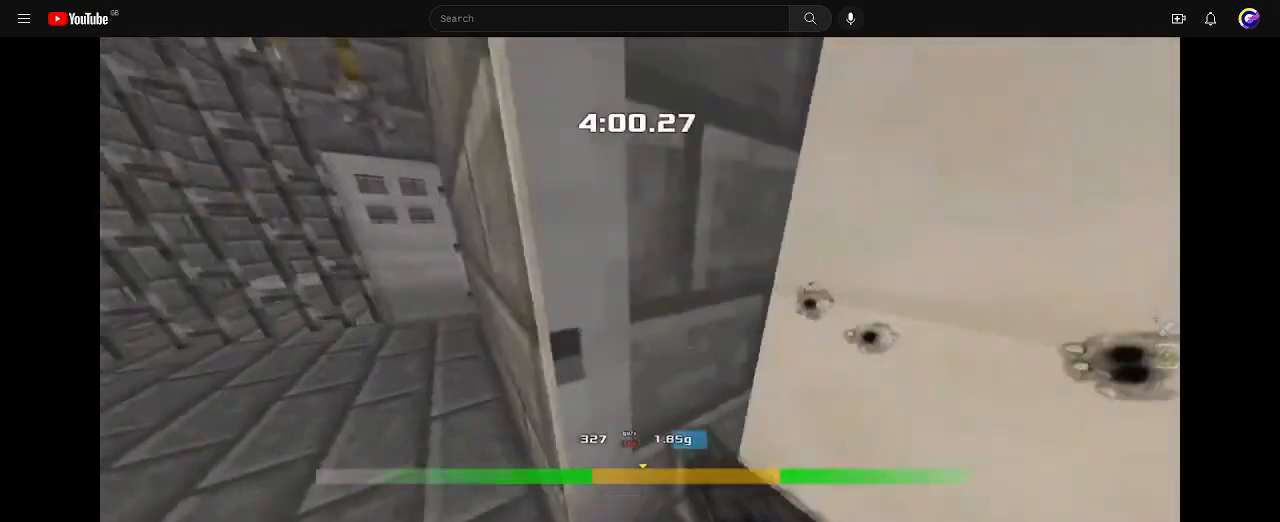
{"keys": [], "events": [[100, "left", "up"]]}
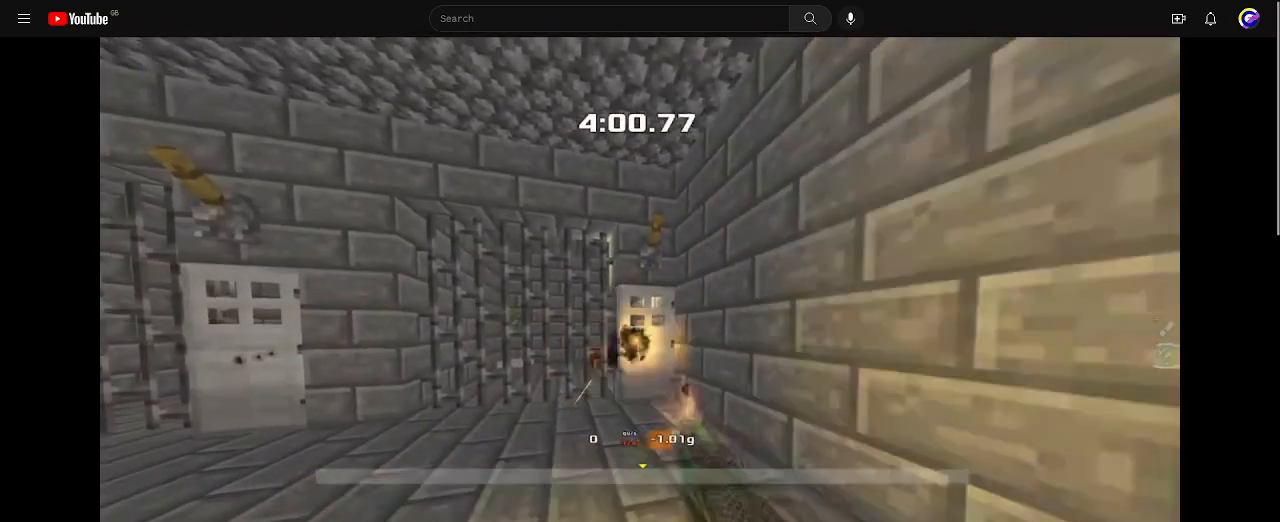
{"keys": [], "events": []}
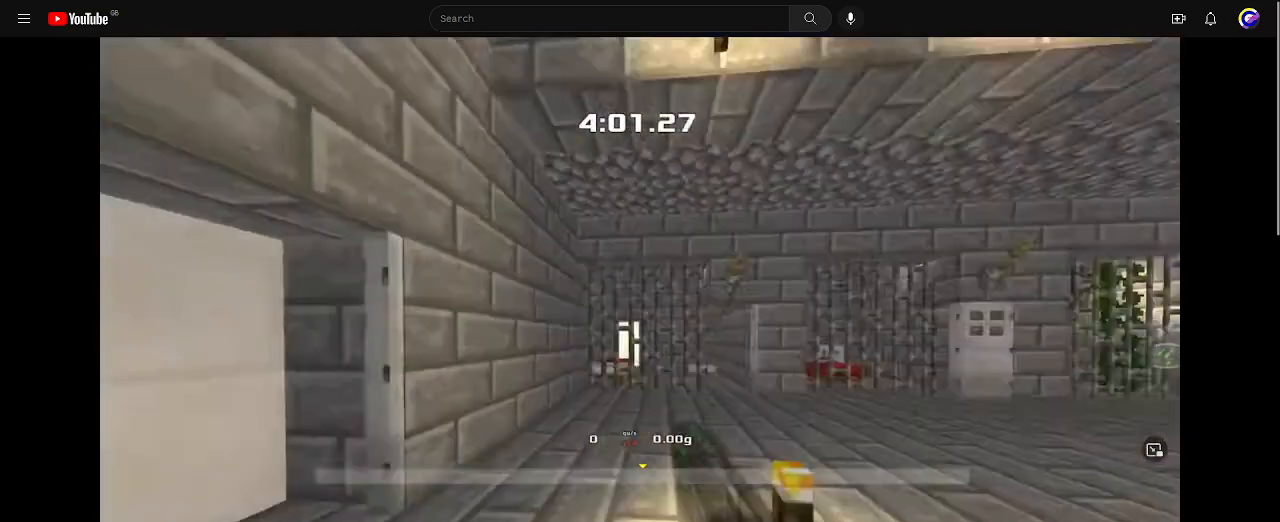
{"keys": [], "events": [[233, "right", "down"], [500, "right", "up"]]}
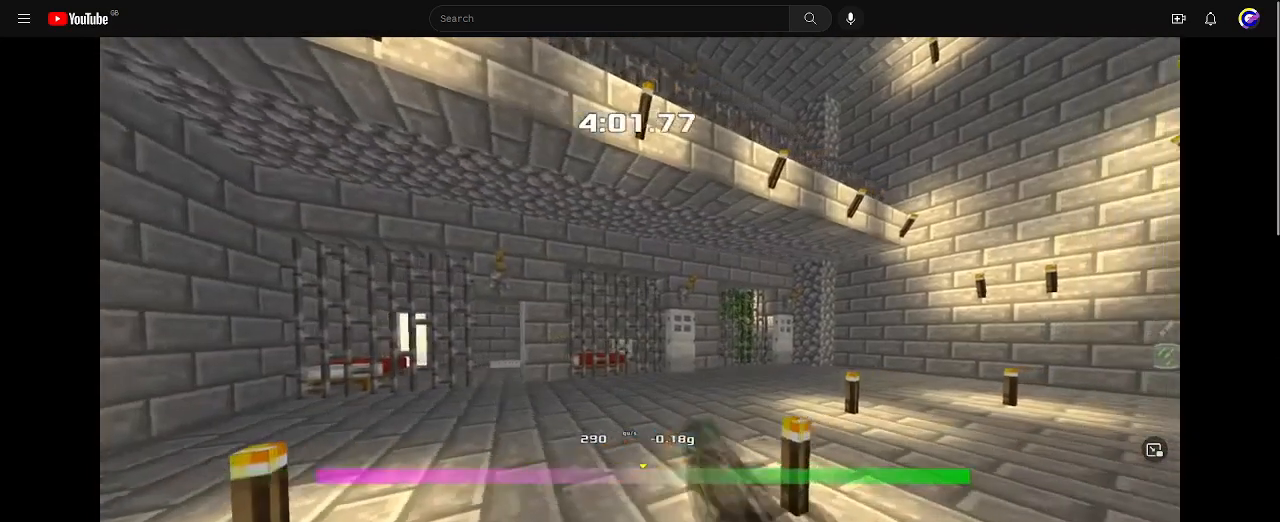
{"keys": ["up"], "events": [[467, "up", "down"]]}
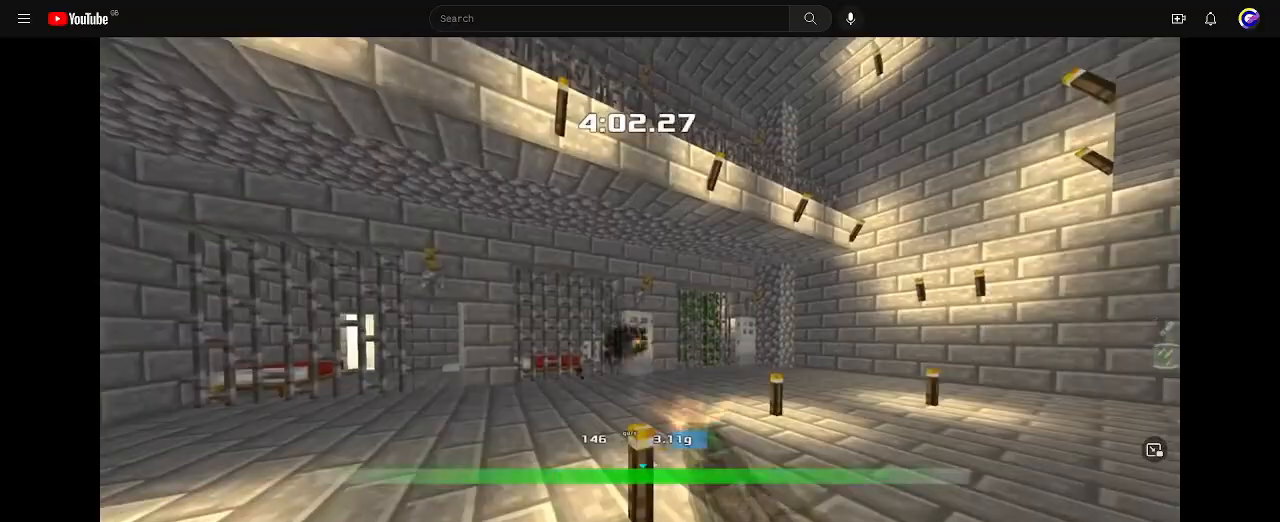
{"keys": ["right", "up"], "events": [[67, "right", "down"]]}
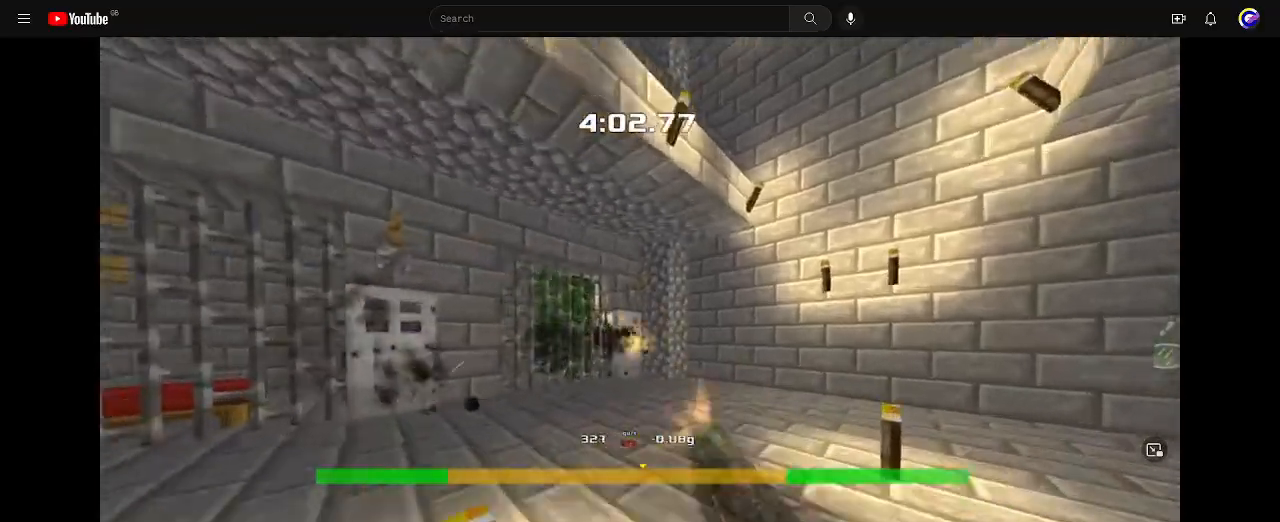
{"keys": [], "events": [[133, "right", "up"], [400, "up", "up"]]}
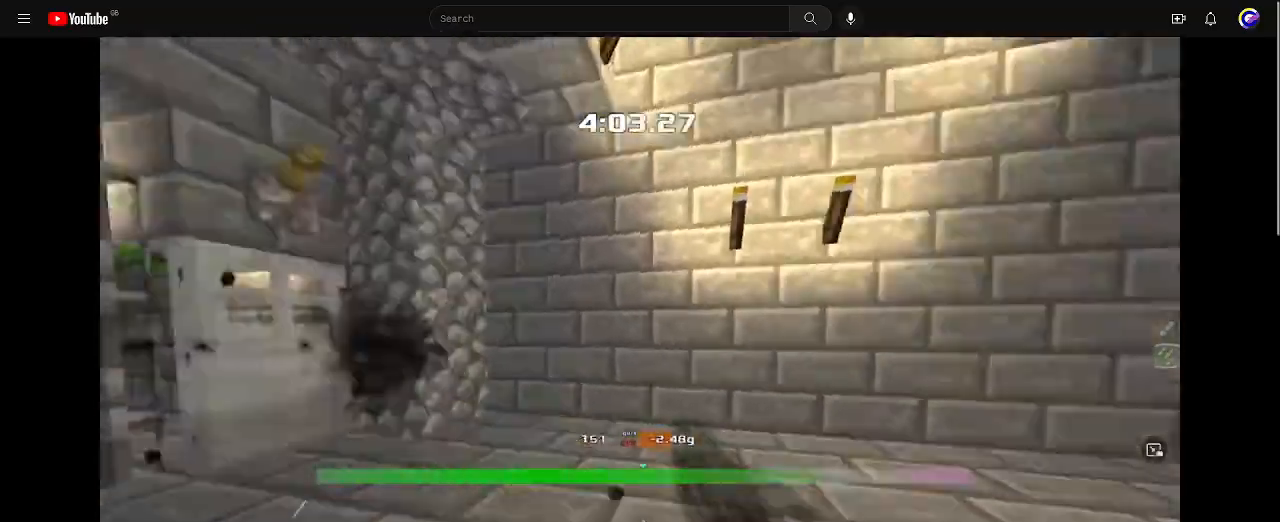
{"keys": [], "events": [[200, "right", "down"], [300, "right", "up"]]}
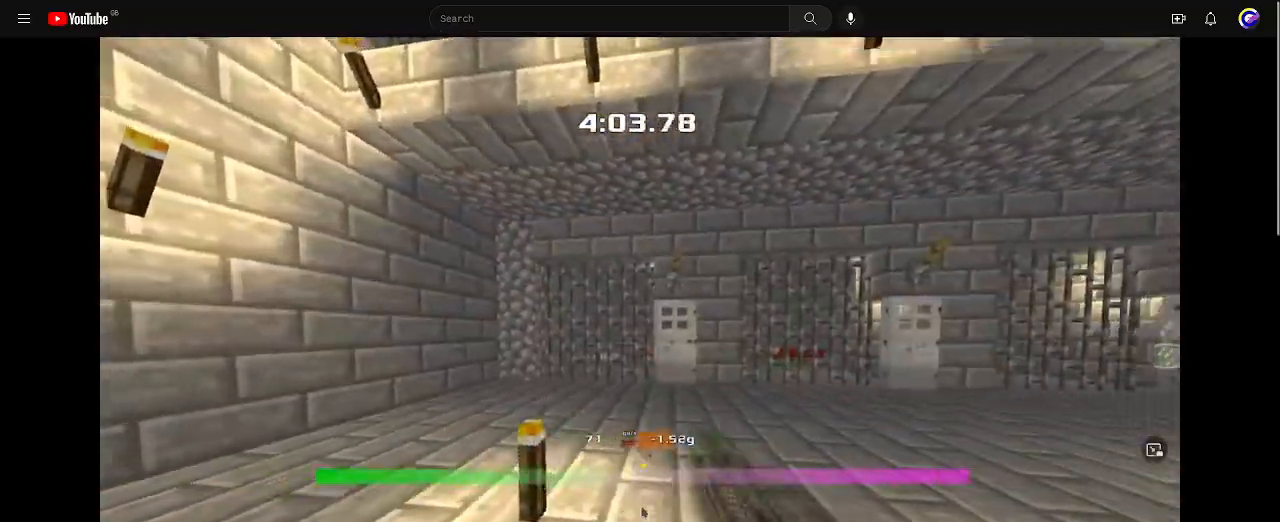
{"keys": ["up"], "events": [[200, "up", "down"]]}
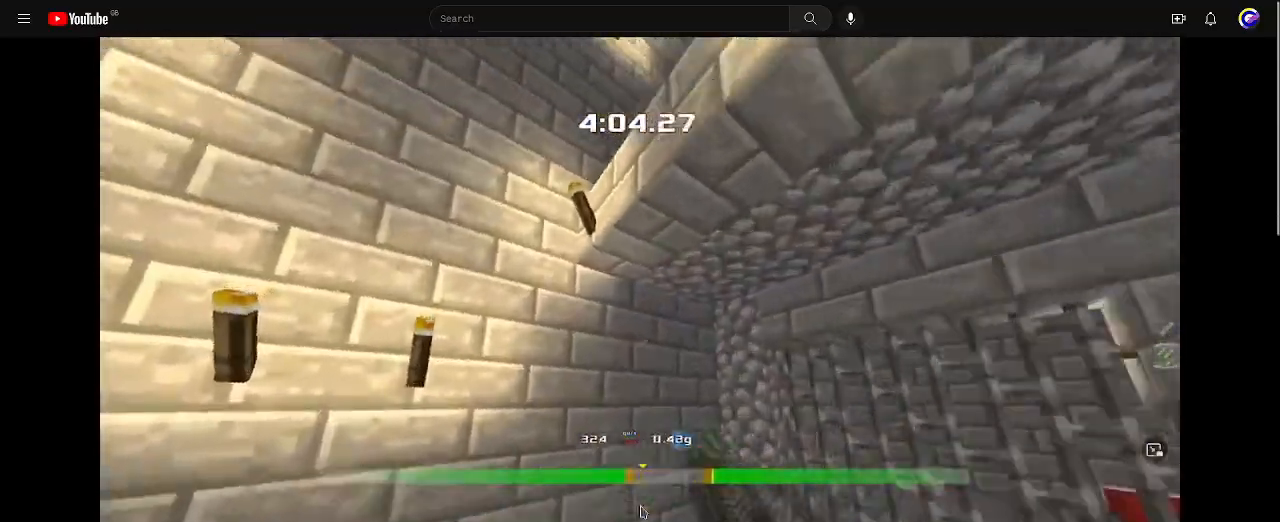
{"keys": ["left"], "events": [[167, "up", "up"], [400, "left", "down"]]}
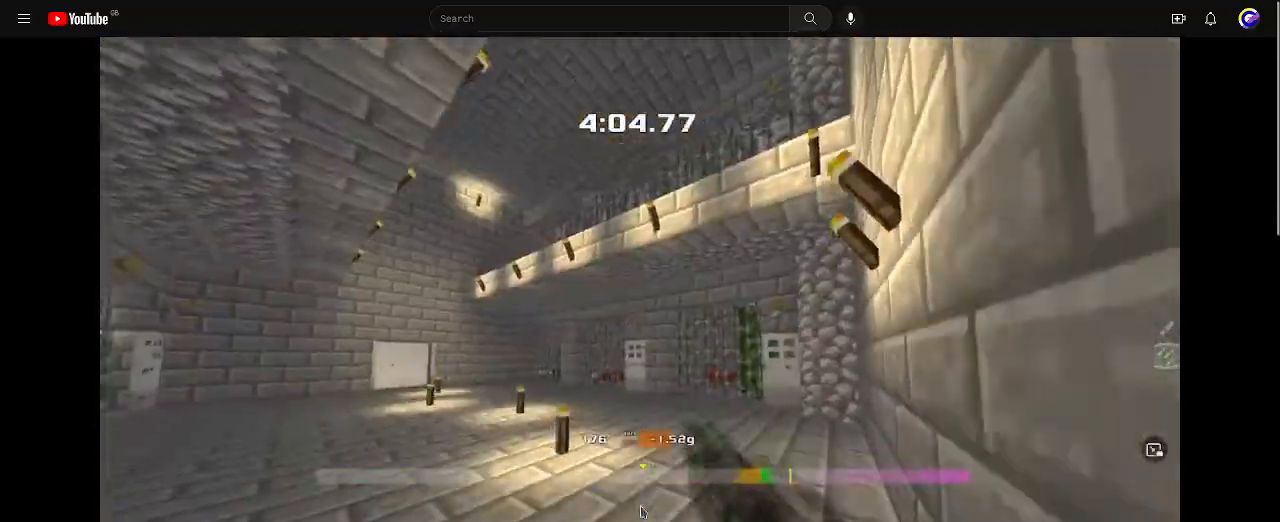
{"keys": ["right", "up"], "events": [[133, "left", "up"], [133, "up", "down"], [300, "right", "down"]]}
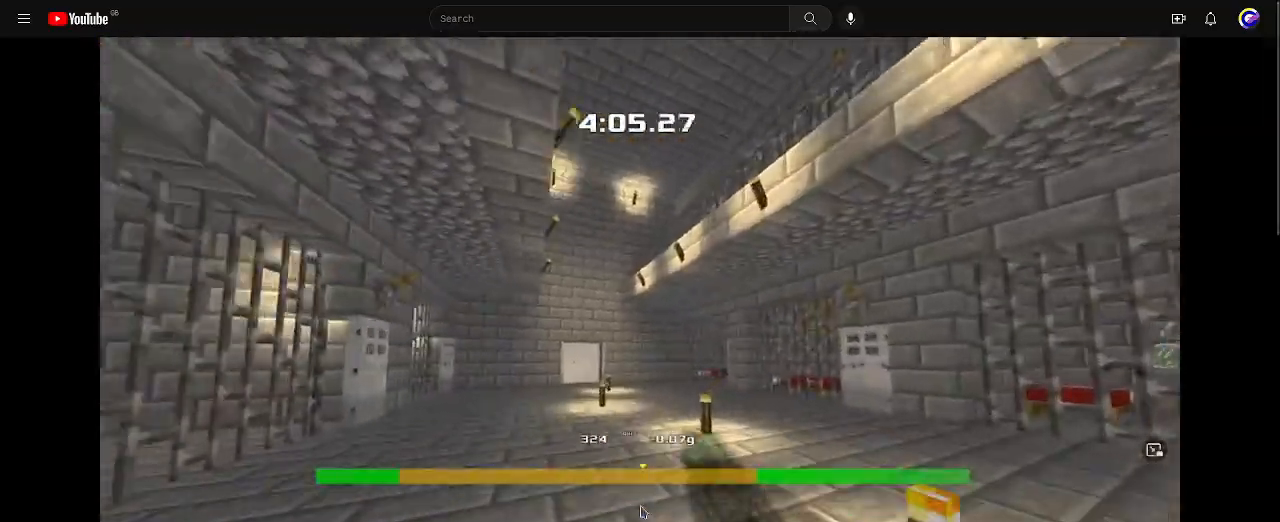
{"keys": ["right", "up"], "events": [[133, "right", "up"], [333, "right", "down"]]}
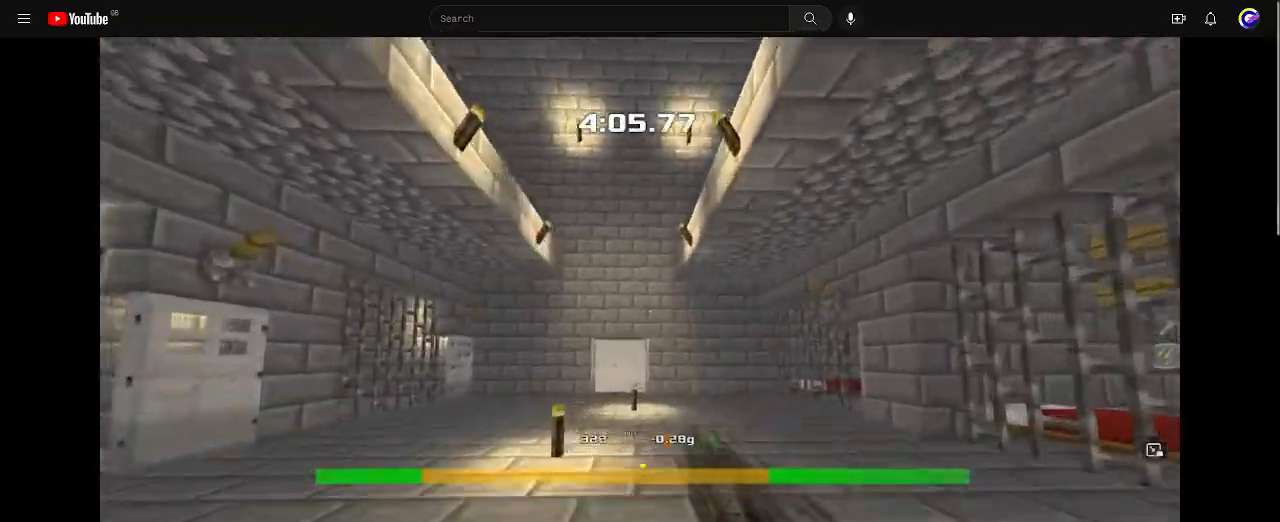
{"keys": [], "events": [[67, "right", "up"], [433, "up", "up"]]}
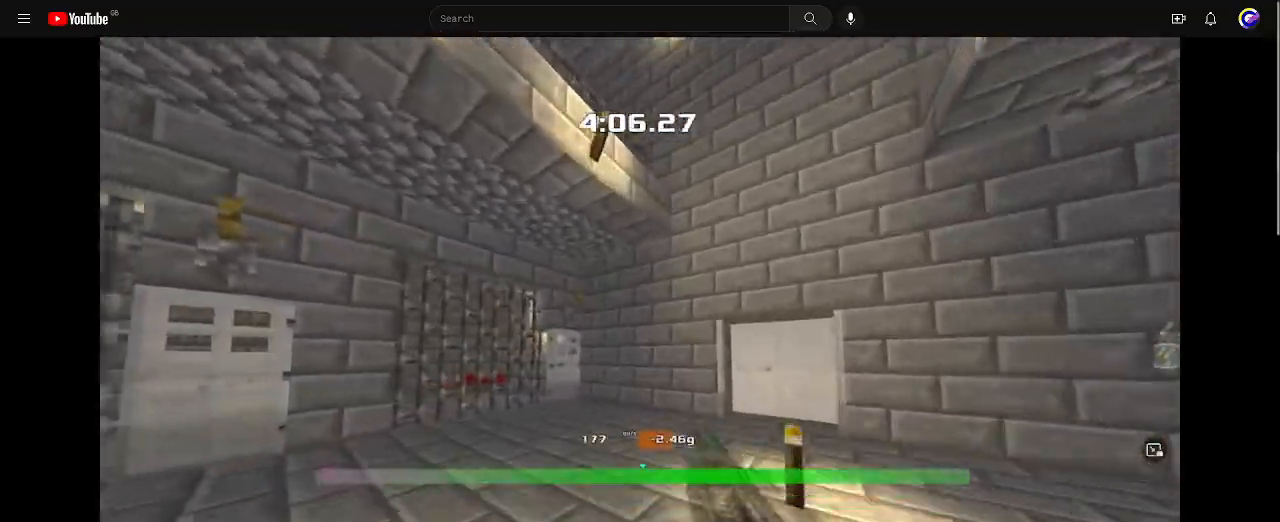
{"keys": [], "events": []}